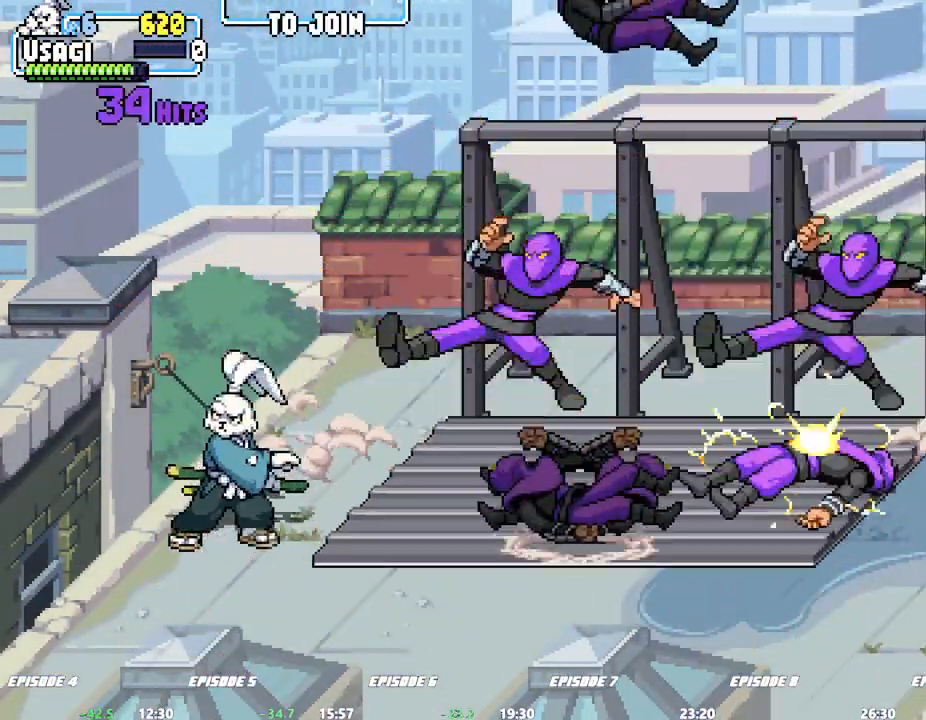
Gameplay with a controller (arcade stick); each line is a JSON object with the inputs held at the frame after it (dt_ms = milliseconds from this image to that frame). "events" lists button and stick changes between this image and that frame as [ms after this image, input, new state], when the widget could be followed in between. Not read: CROSS DPAD_RIGHT L3 R3 SQUARE.
{"dt_ms": 1000, "buttons": [], "left_stick": "center"}
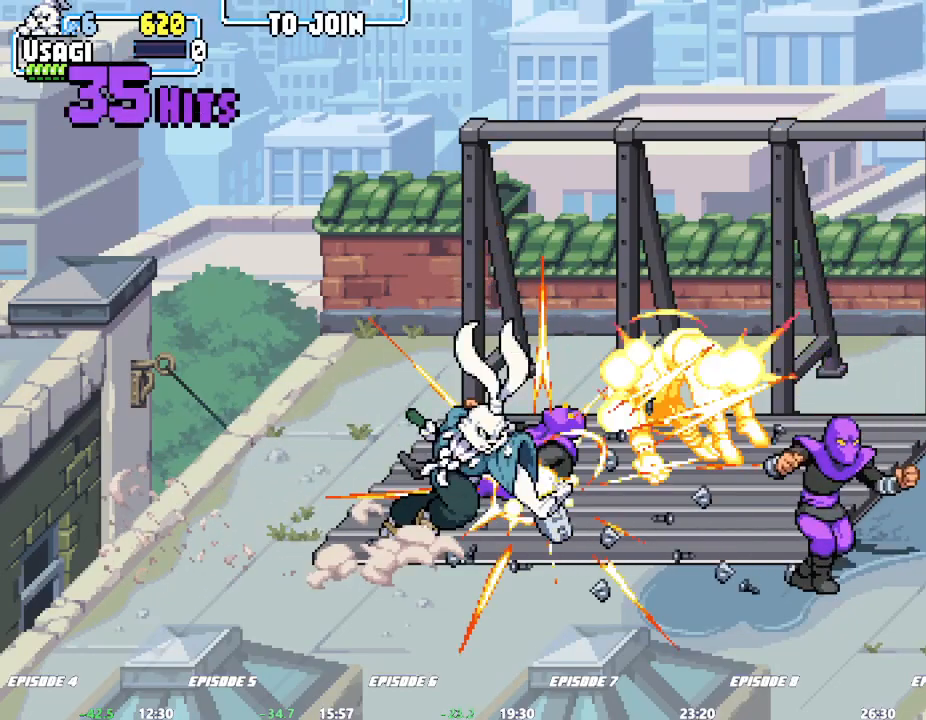
{"dt_ms": 1000, "buttons": [], "left_stick": "center"}
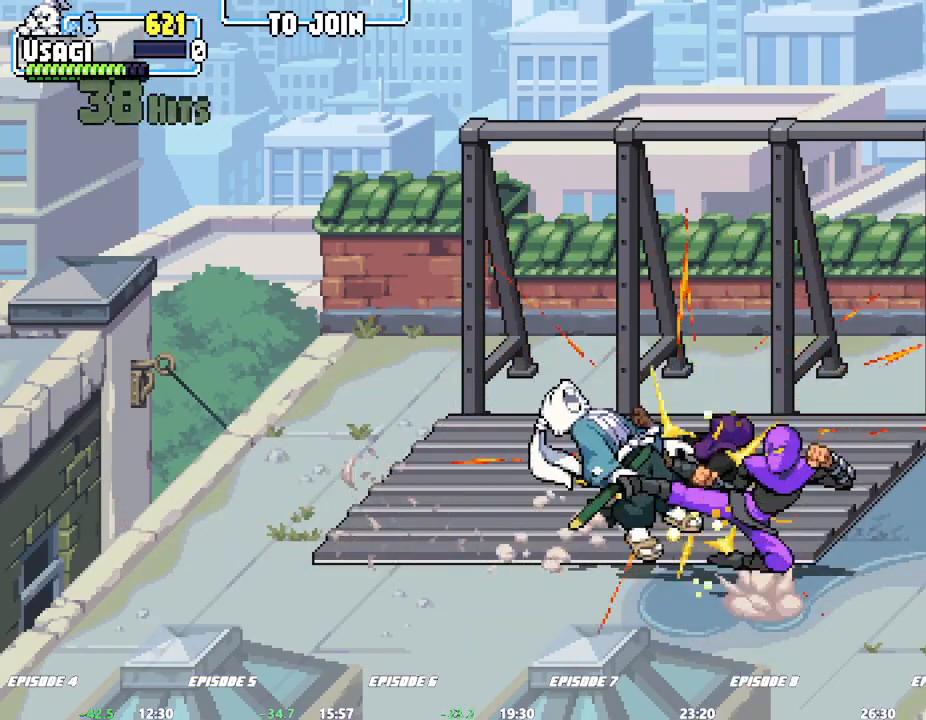
{"dt_ms": 500, "buttons": [], "left_stick": "center"}
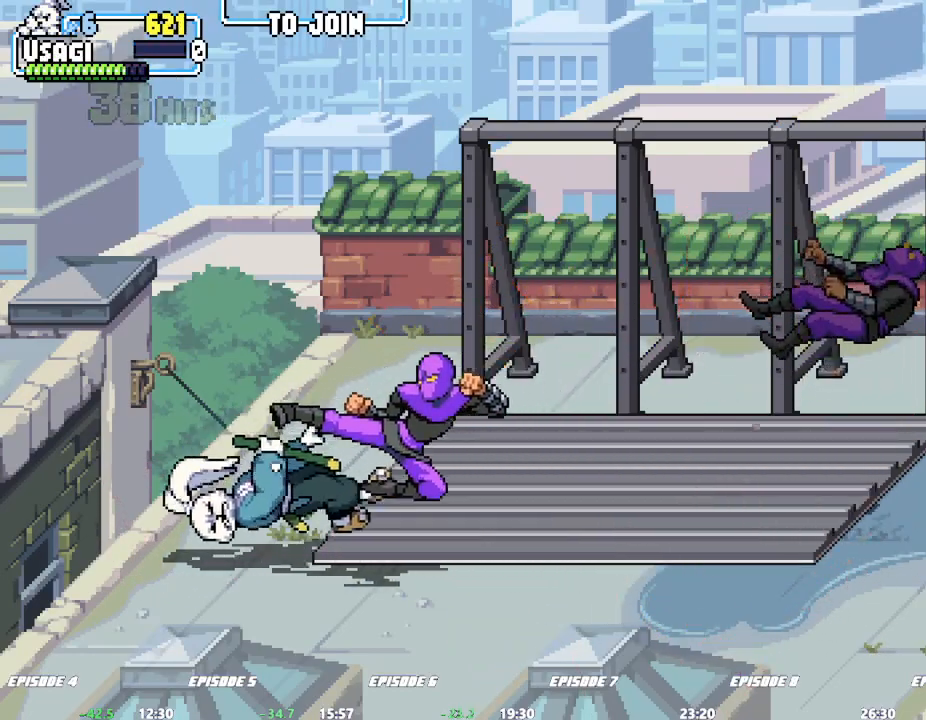
{"dt_ms": 500, "buttons": [], "left_stick": "right", "events": [[50, "TRIANGLE", "down"], [150, "TRIANGLE", "up"], [267, "left_stick", "down"], [417, "left_stick", "right"]]}
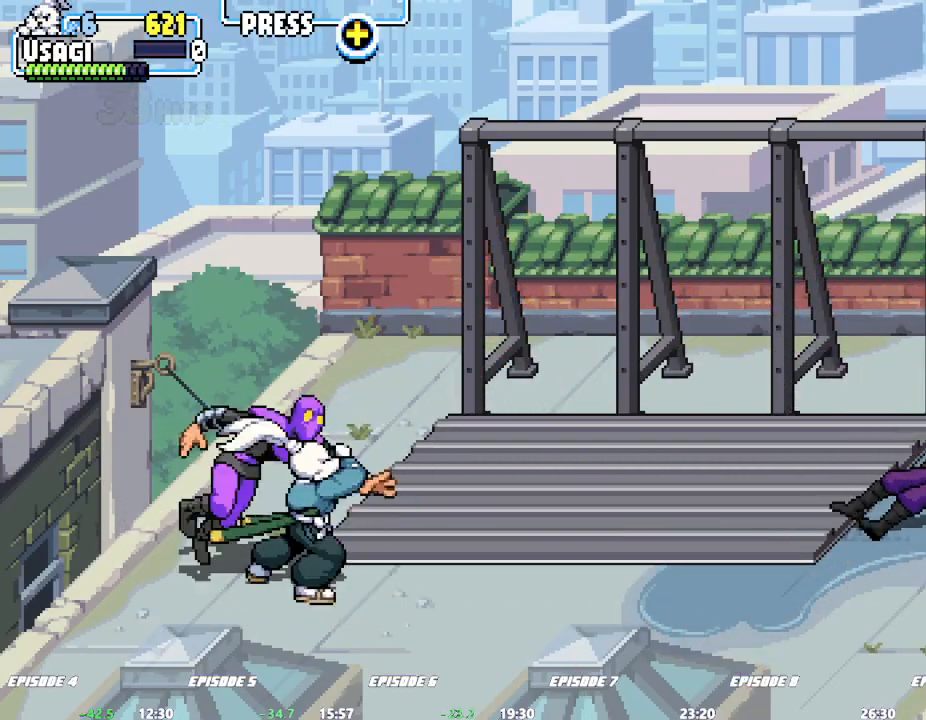
{"dt_ms": 500, "buttons": [], "left_stick": "right", "events": [[133, "left_stick", "center"], [500, "left_stick", "right"]]}
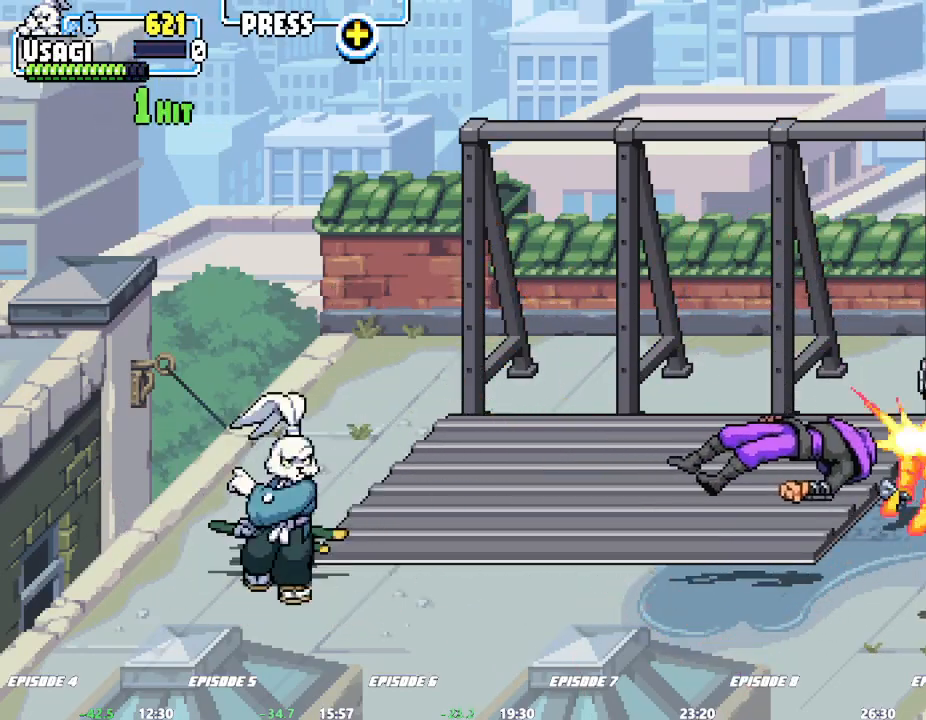
{"dt_ms": 500, "buttons": ["TRIANGLE"], "left_stick": "down-right"}
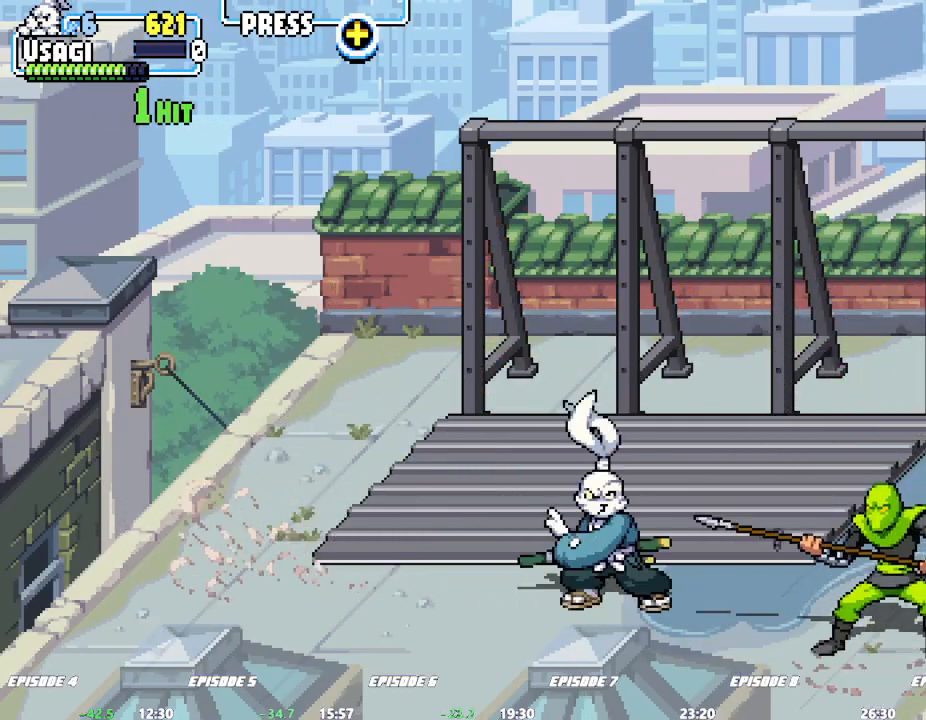
{"dt_ms": 500, "buttons": [], "left_stick": "center", "events": [[83, "TRIANGLE", "up"], [167, "left_stick", "center"]]}
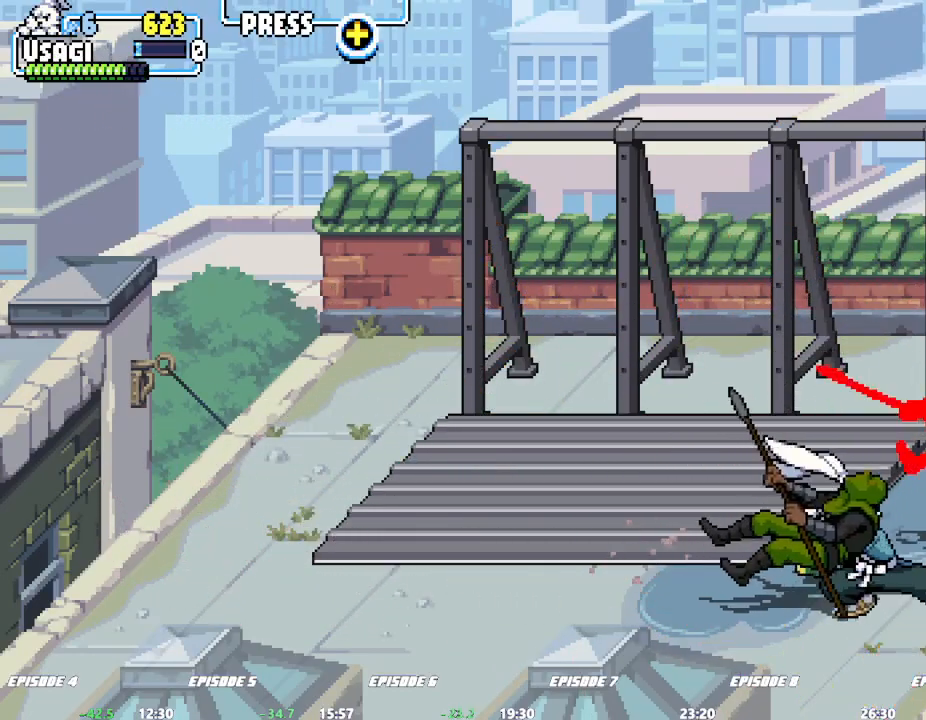
{"dt_ms": 500, "buttons": [], "left_stick": "center", "events": [[100, "TRIANGLE", "down"], [250, "TRIANGLE", "up"], [417, "L2", "down"], [450, "L2", "up"]]}